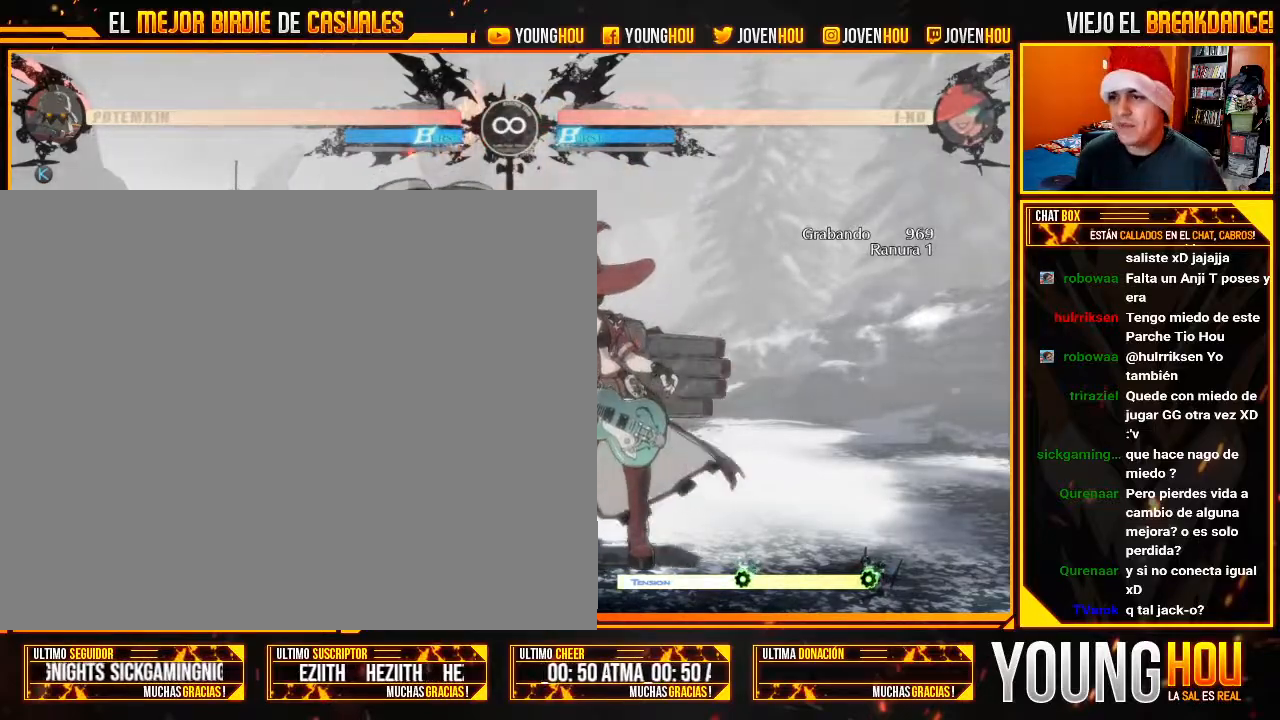
Gameplay with a controller (arcade stick); each line is a JSON object with the inputs held at the frame after it (dt_ms = milliseconds from this image to that frame). "events" lists button and stick changes between this image and that frame as [ms after this image, input, new state], when the widget could be followed in between. Not read: L3 R3.
{"dt_ms": 500, "buttons": [], "left_stick": "center", "events": [[429, "L2", "down"], [482, "L2", "up"]]}
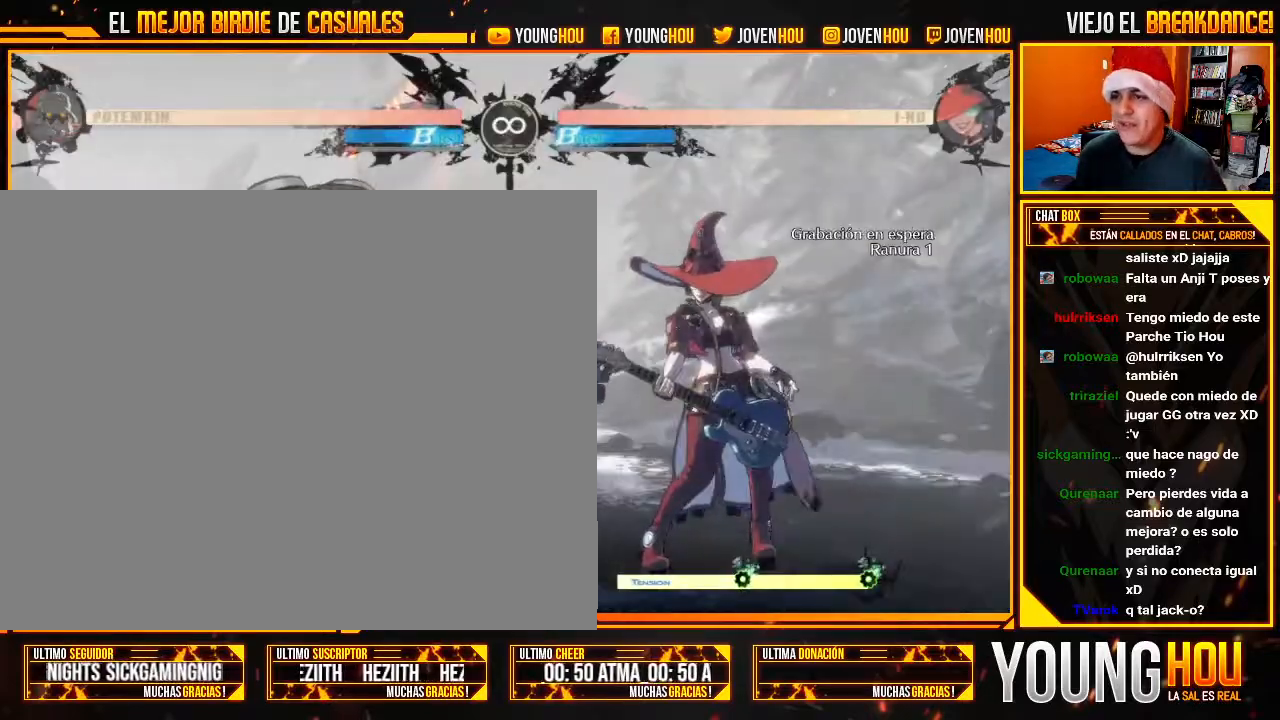
{"dt_ms": 500, "buttons": [], "left_stick": "up-left", "events": [[125, "L2", "down"], [196, "L2", "up"], [393, "left_stick", "up-left"]]}
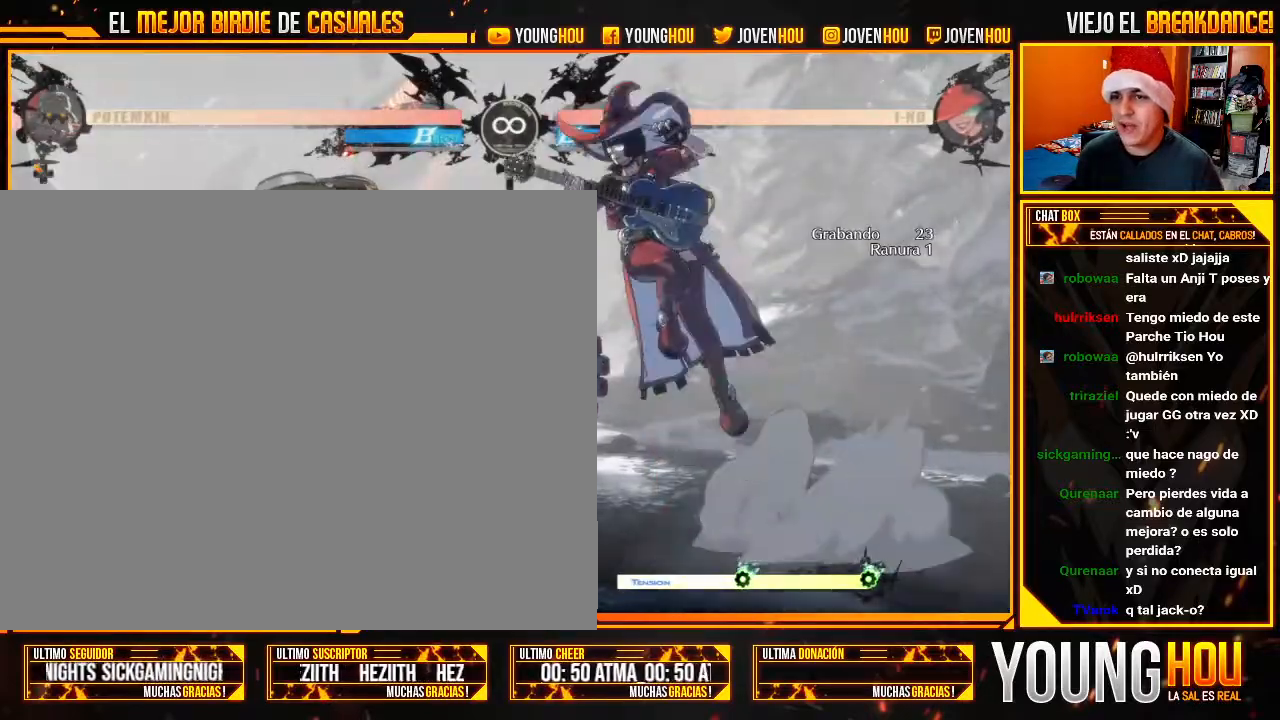
{"dt_ms": 500, "buttons": [], "left_stick": "center"}
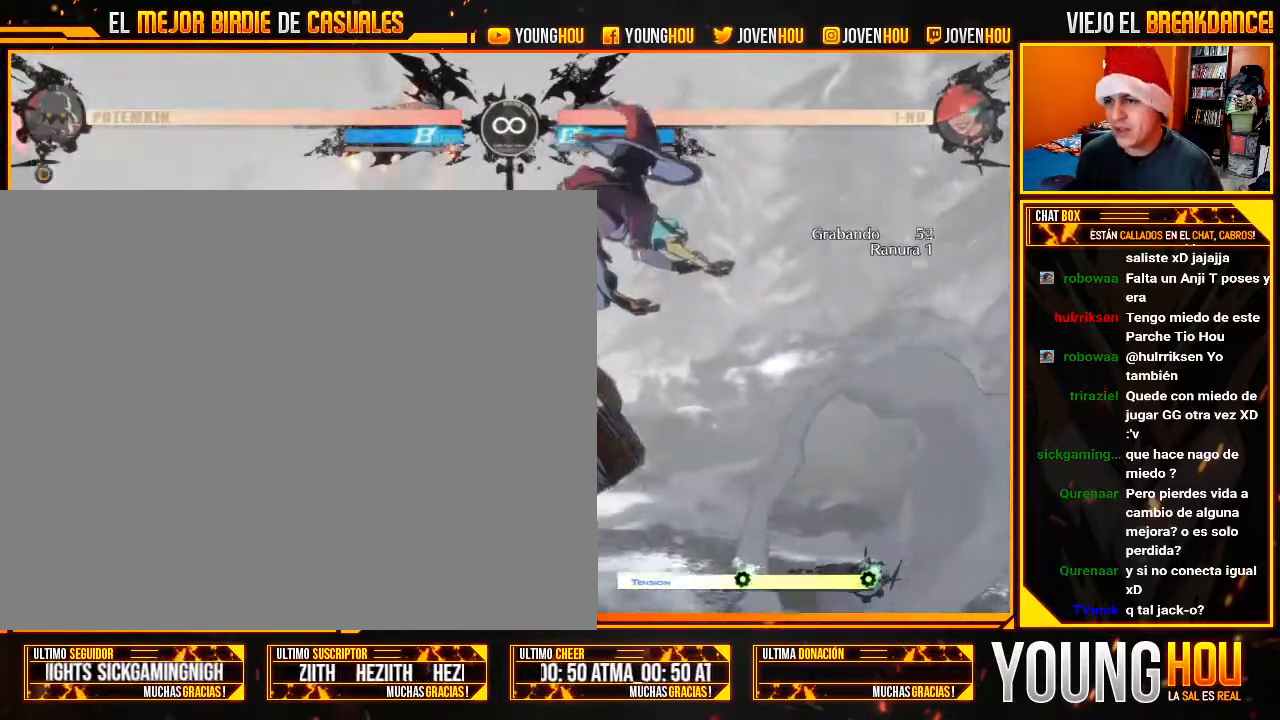
{"dt_ms": 1000, "buttons": [], "left_stick": "center"}
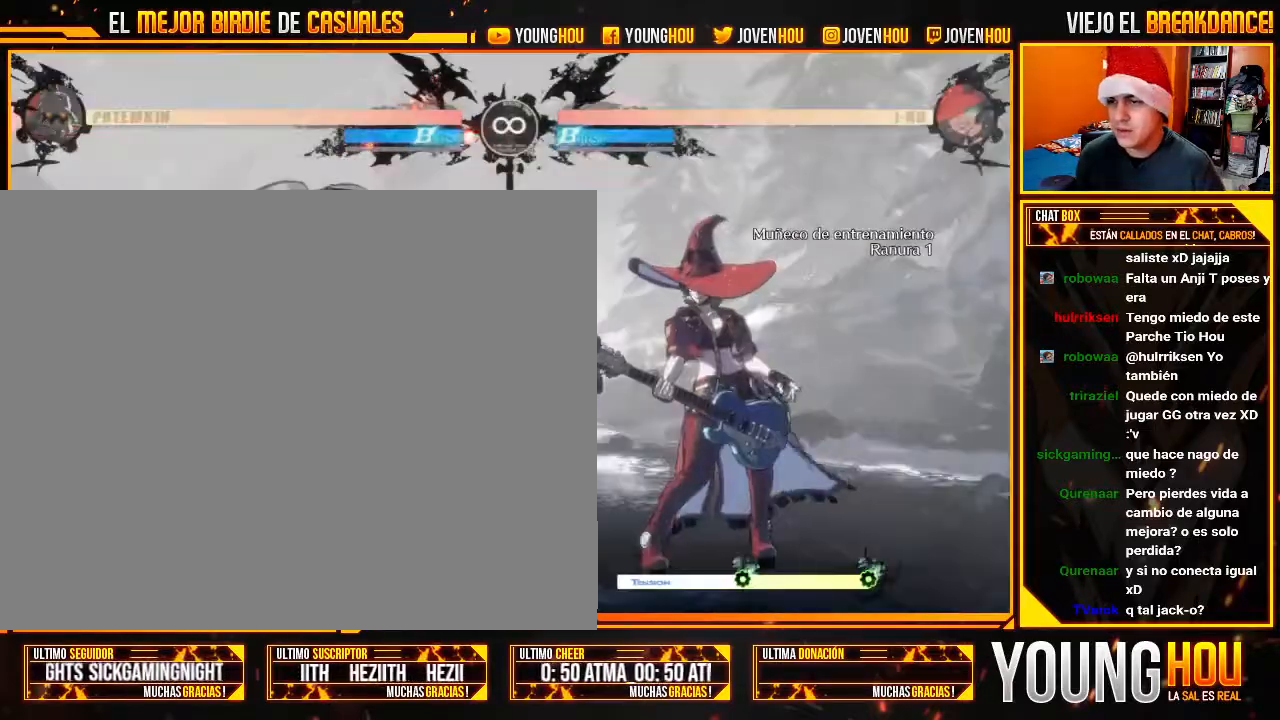
{"dt_ms": 500, "buttons": ["L2"], "left_stick": "up-left", "events": [[71, "L2", "down"], [107, "L2", "up"], [214, "L2", "down"], [375, "left_stick", "up-left"]]}
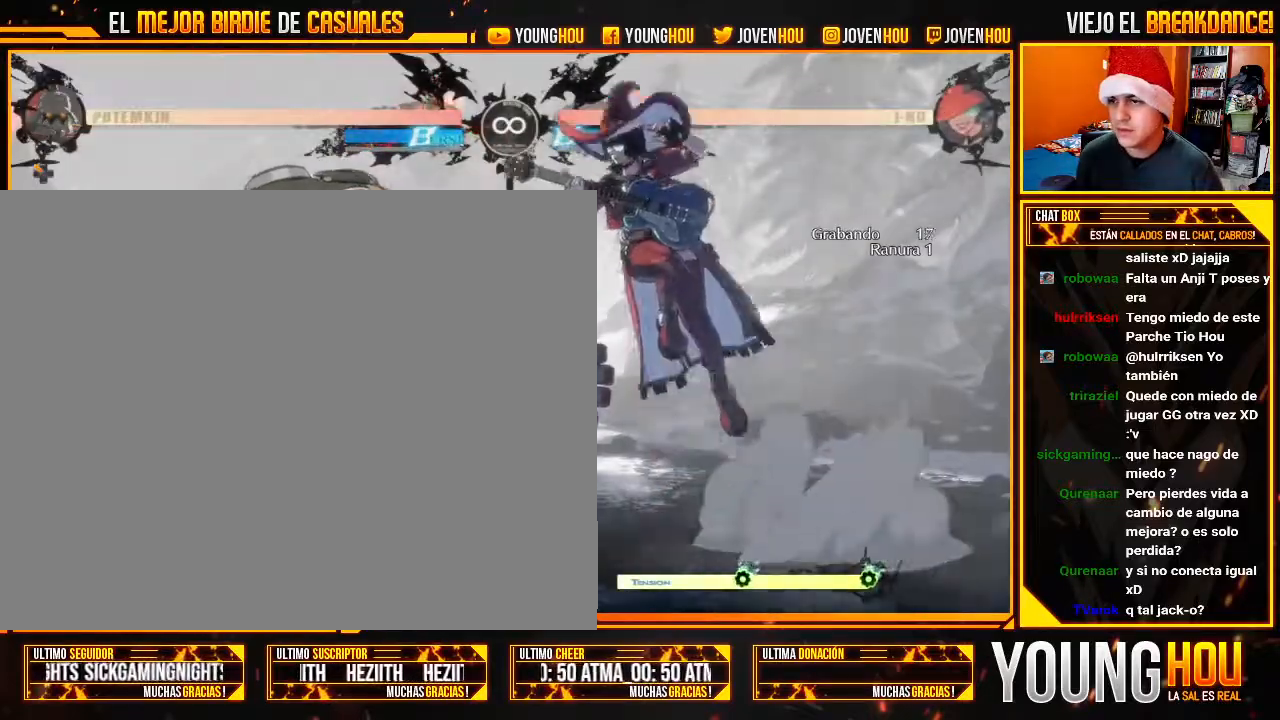
{"dt_ms": 500, "buttons": [], "left_stick": "center"}